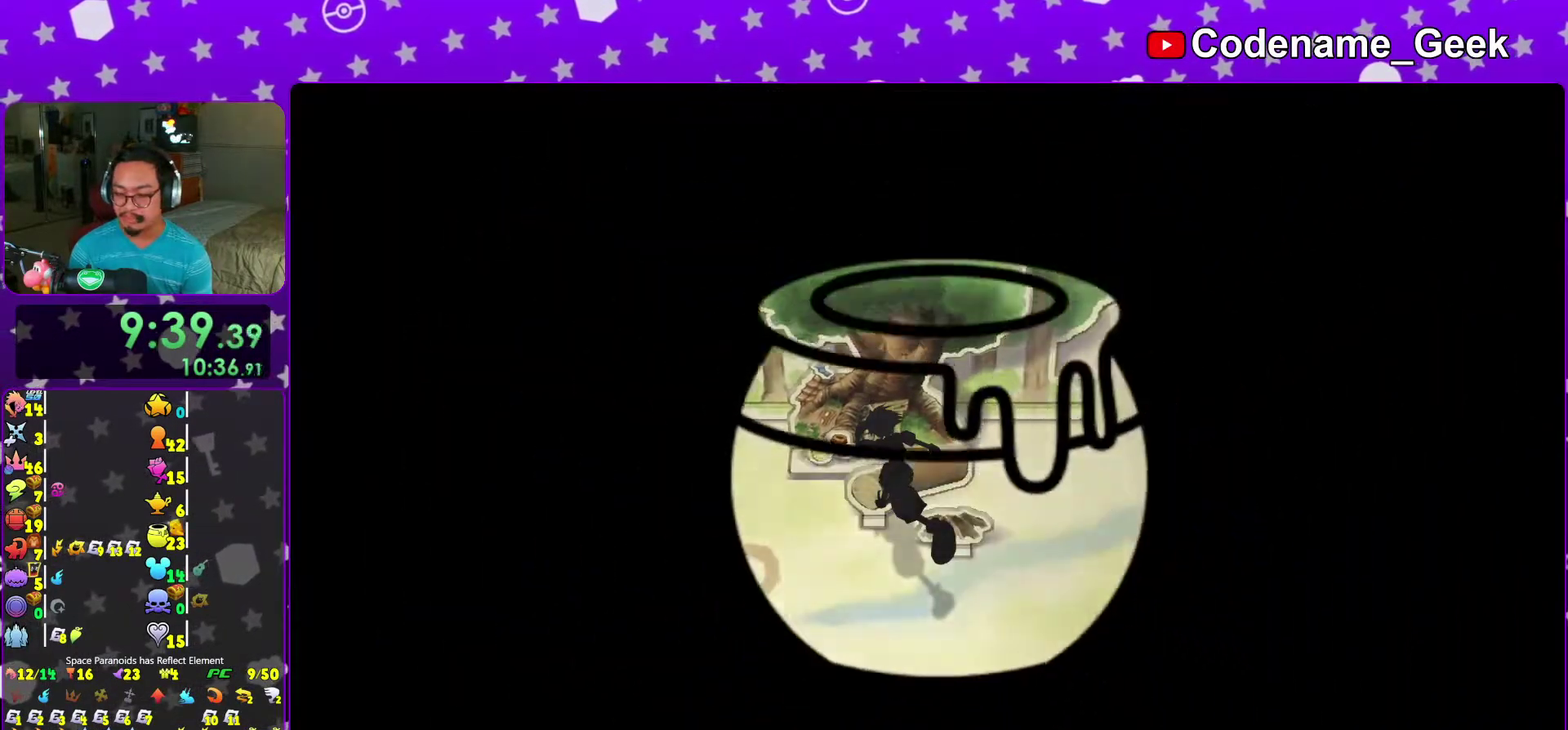
Gameplay with a controller (Nintendo layout); each line is a JSON object with the inputs held at the frame after it (dt_ms = milliseconds from this image to that frame). "events" lists button and stick changes between this image and that frame as [ms after this image, input, new state], when the widget could be followed in between. This overlay highlights the sticks when they move; stick clicks (L3 R3) are not distinguishable. Not read: L3 R3.
{"dt_ms": 600, "buttons": [], "left_stick": "up", "right_stick": "center", "events": [[33, "left_stick", "up"], [33, "right_stick", "down-left"], [117, "right_stick", "center"], [200, "right_stick", "down-left"], [467, "right_stick", "center"]]}
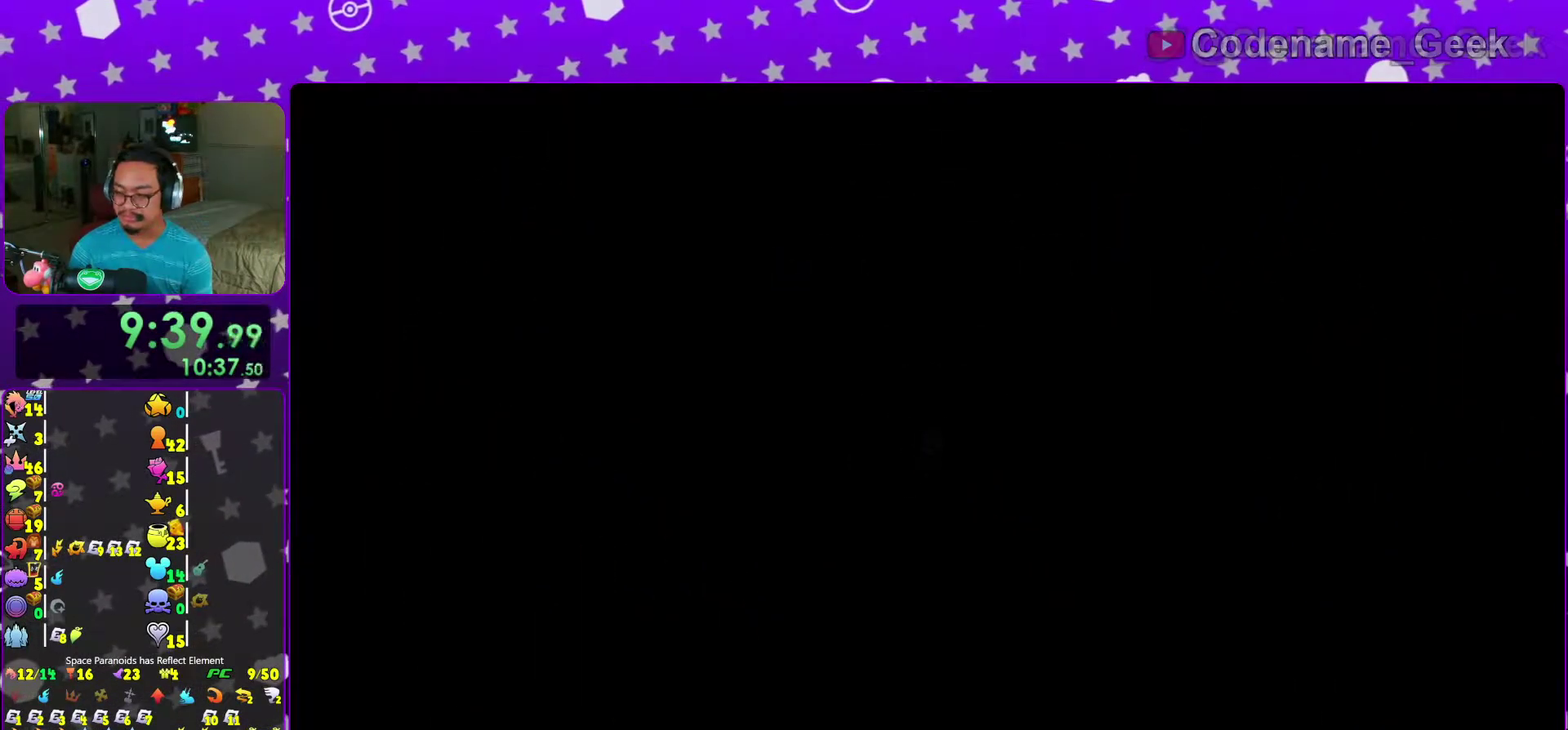
{"dt_ms": 400, "buttons": ["B"], "left_stick": "up-right", "right_stick": "center", "events": [[17, "left_stick", "up-right"], [333, "B", "down"]]}
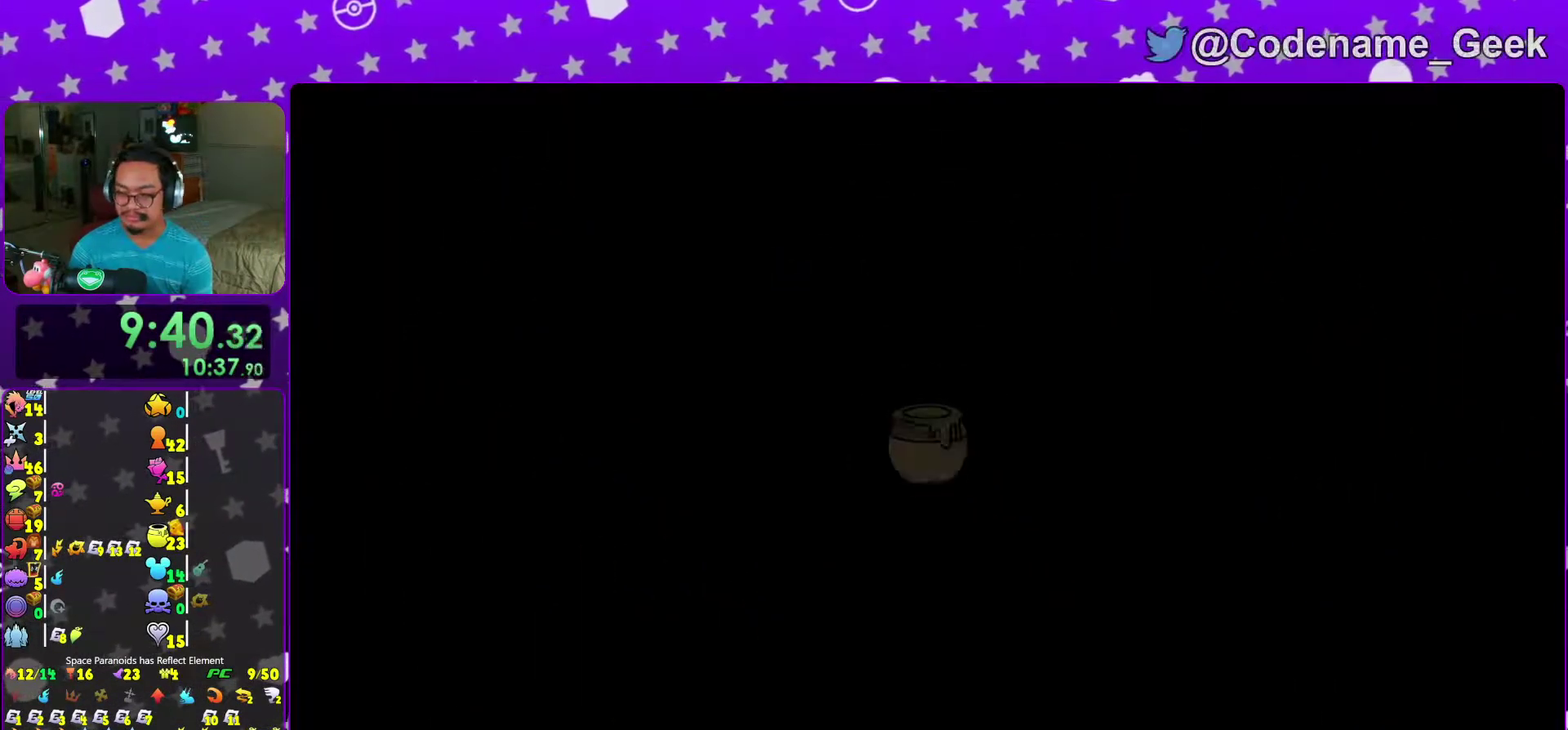
{"dt_ms": 600, "buttons": ["Y"], "left_stick": "up-right", "right_stick": "right", "events": [[233, "right_stick", "down-left"], [250, "B", "up"], [283, "Y", "down"], [433, "right_stick", "right"]]}
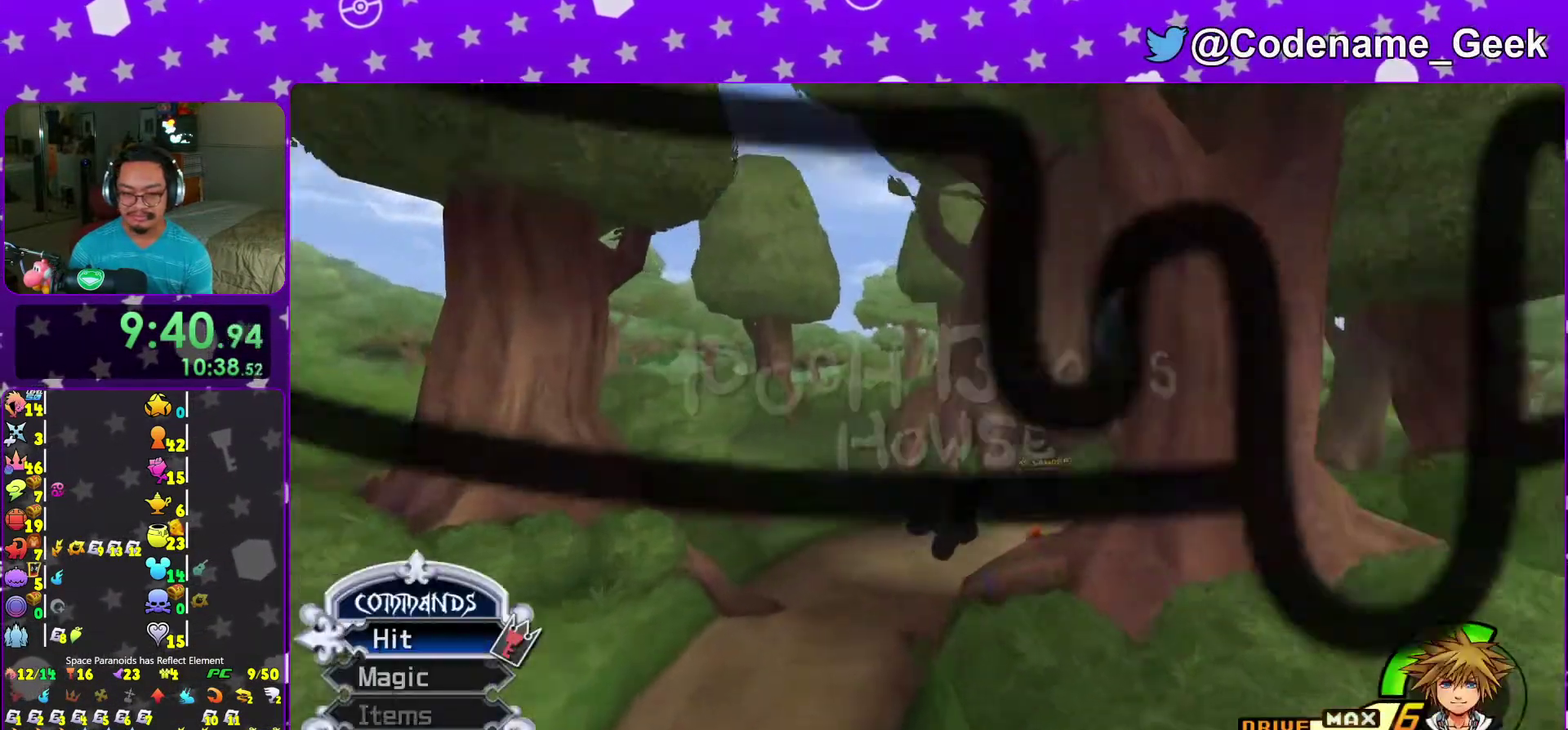
{"dt_ms": 300, "buttons": ["Y"], "left_stick": "up-right", "right_stick": "center", "events": [[300, "right_stick", "center"]]}
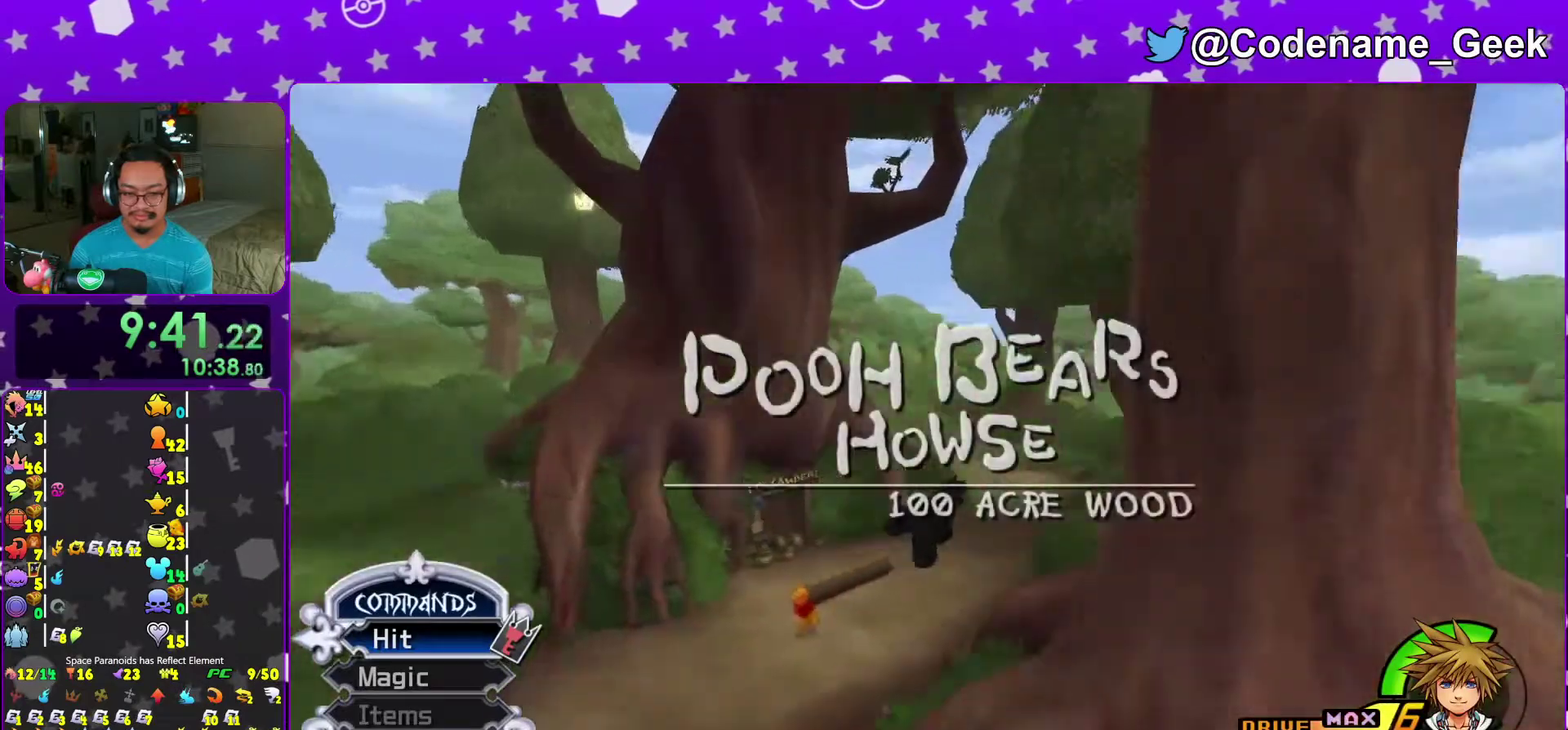
{"dt_ms": 700, "buttons": ["Y"], "left_stick": "up", "right_stick": "center", "events": [[117, "left_stick", "up"]]}
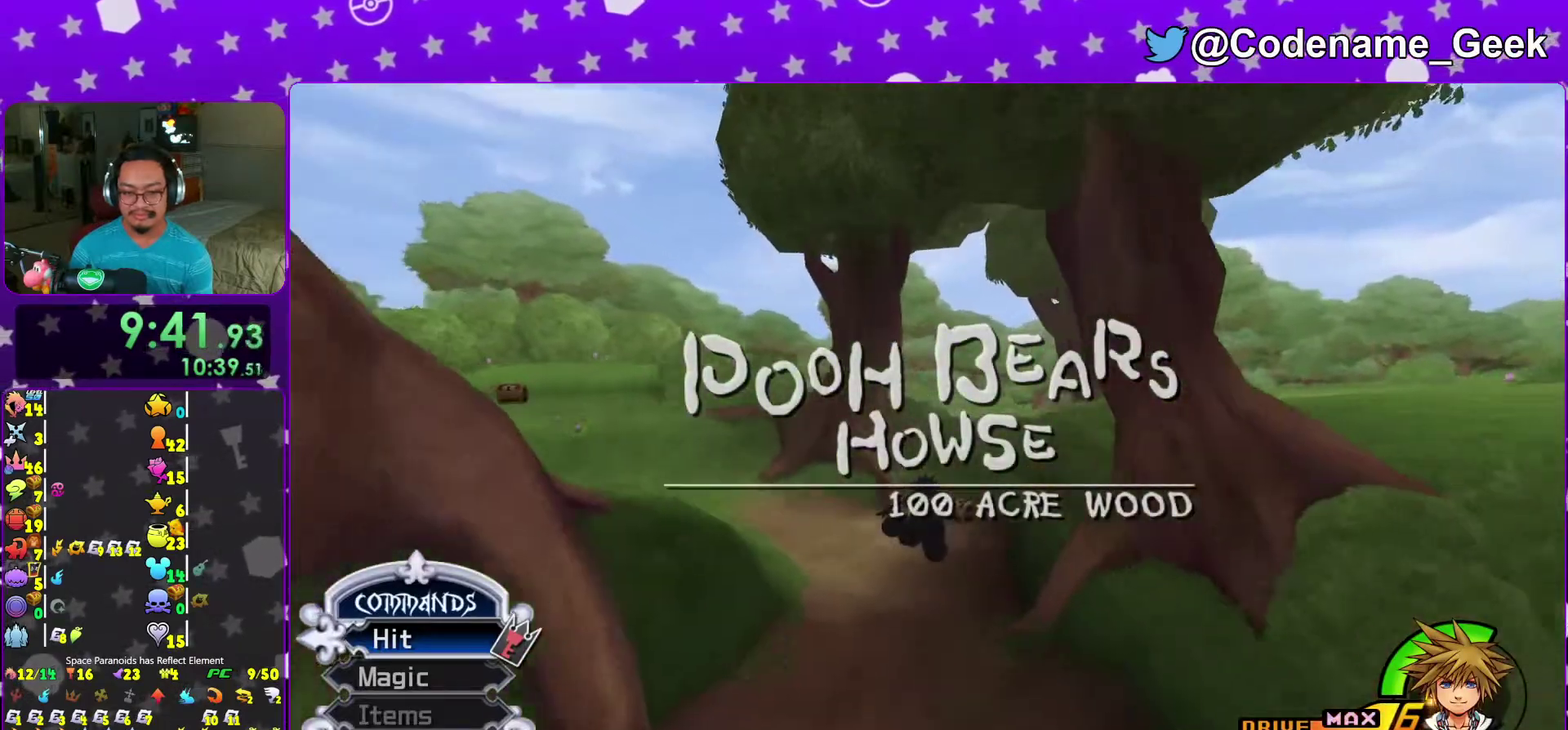
{"dt_ms": 300, "buttons": [], "left_stick": "up", "right_stick": "left", "events": [[83, "Y", "up"], [167, "right_stick", "left"], [217, "right_stick", "center"], [300, "right_stick", "left"]]}
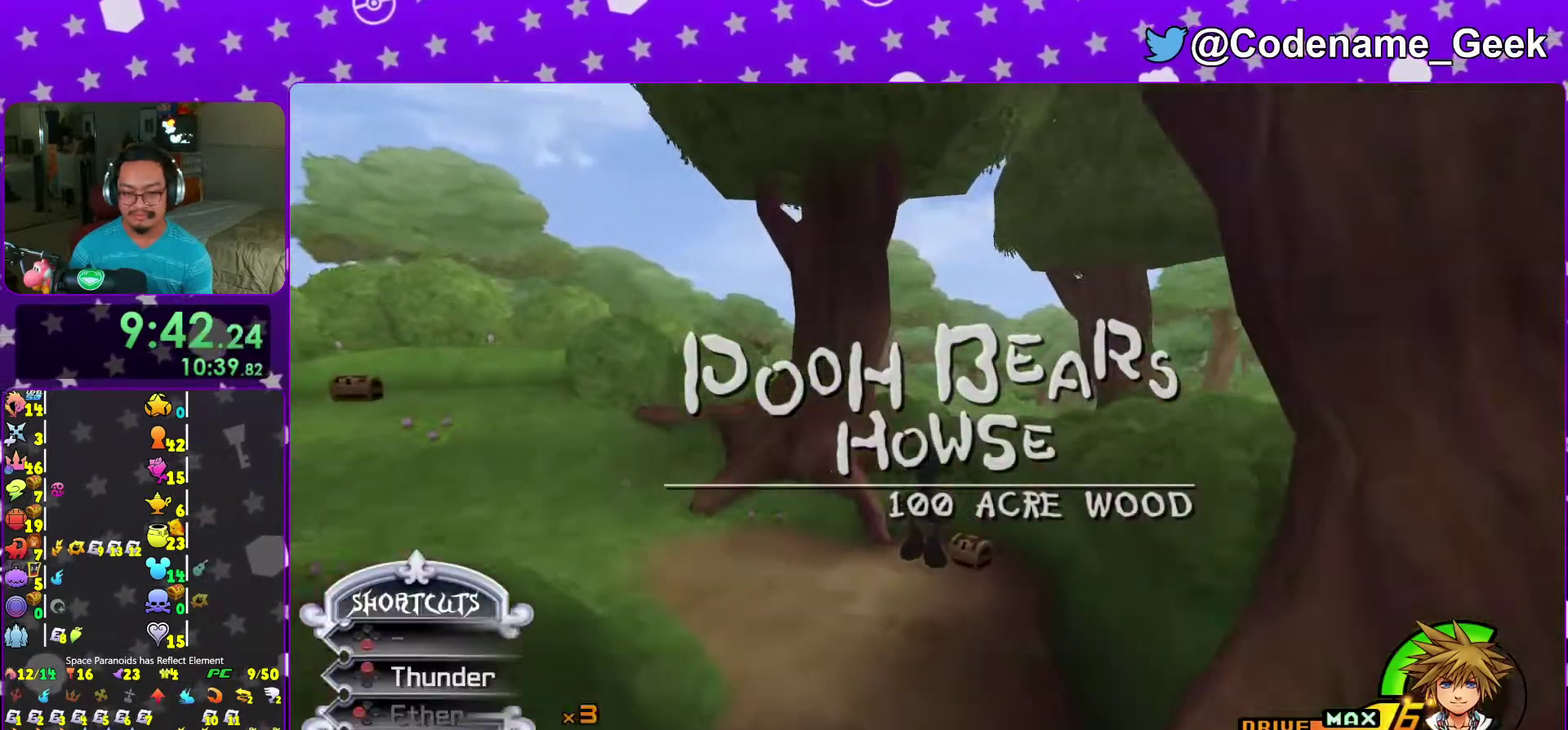
{"dt_ms": 700, "buttons": ["DPAD_UP"], "left_stick": "center", "right_stick": "center", "events": [[67, "left_stick", "up-right"], [100, "right_stick", "center"], [183, "right_stick", "left"], [300, "left_stick", "up"], [367, "X", "down"], [450, "X", "up"], [550, "X", "down"], [550, "left_stick", "center"], [633, "X", "up"], [633, "right_stick", "center"], [683, "DPAD_UP", "down"]]}
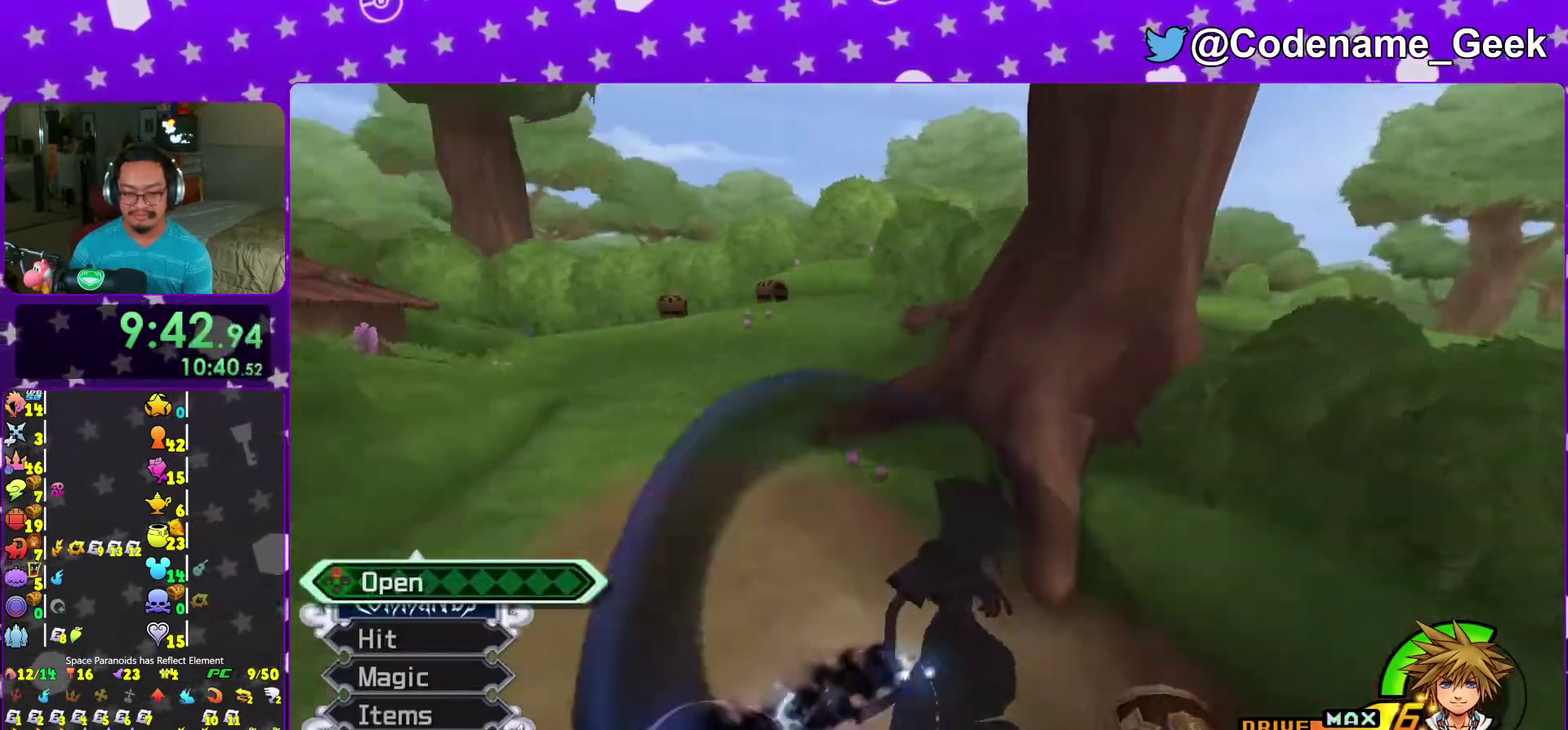
{"dt_ms": 300, "buttons": [], "left_stick": "center", "right_stick": "down", "events": [[83, "DPAD_UP", "up"], [100, "A", "down"], [167, "A", "up"], [300, "right_stick", "down"]]}
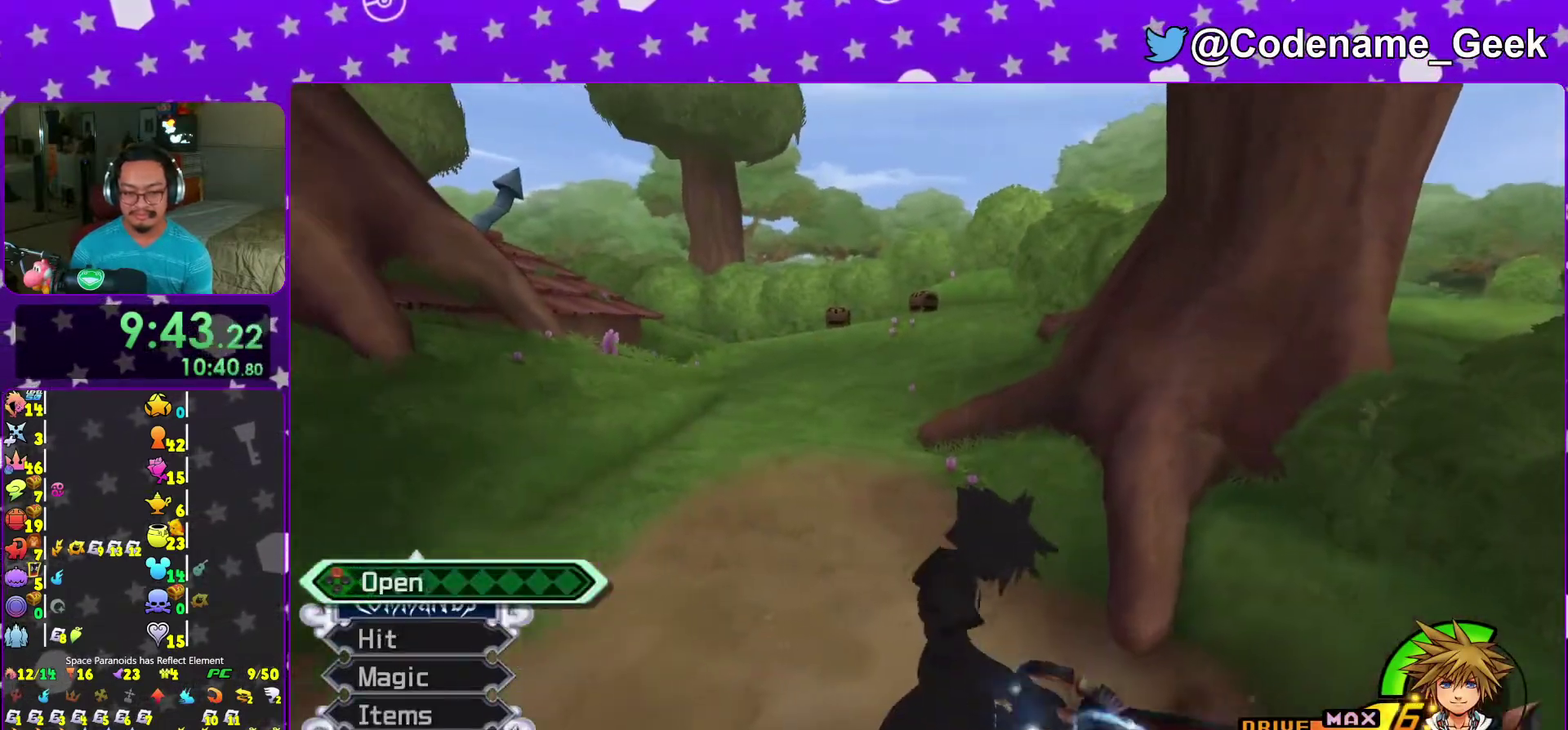
{"dt_ms": 900, "buttons": [], "left_stick": "up", "right_stick": "center"}
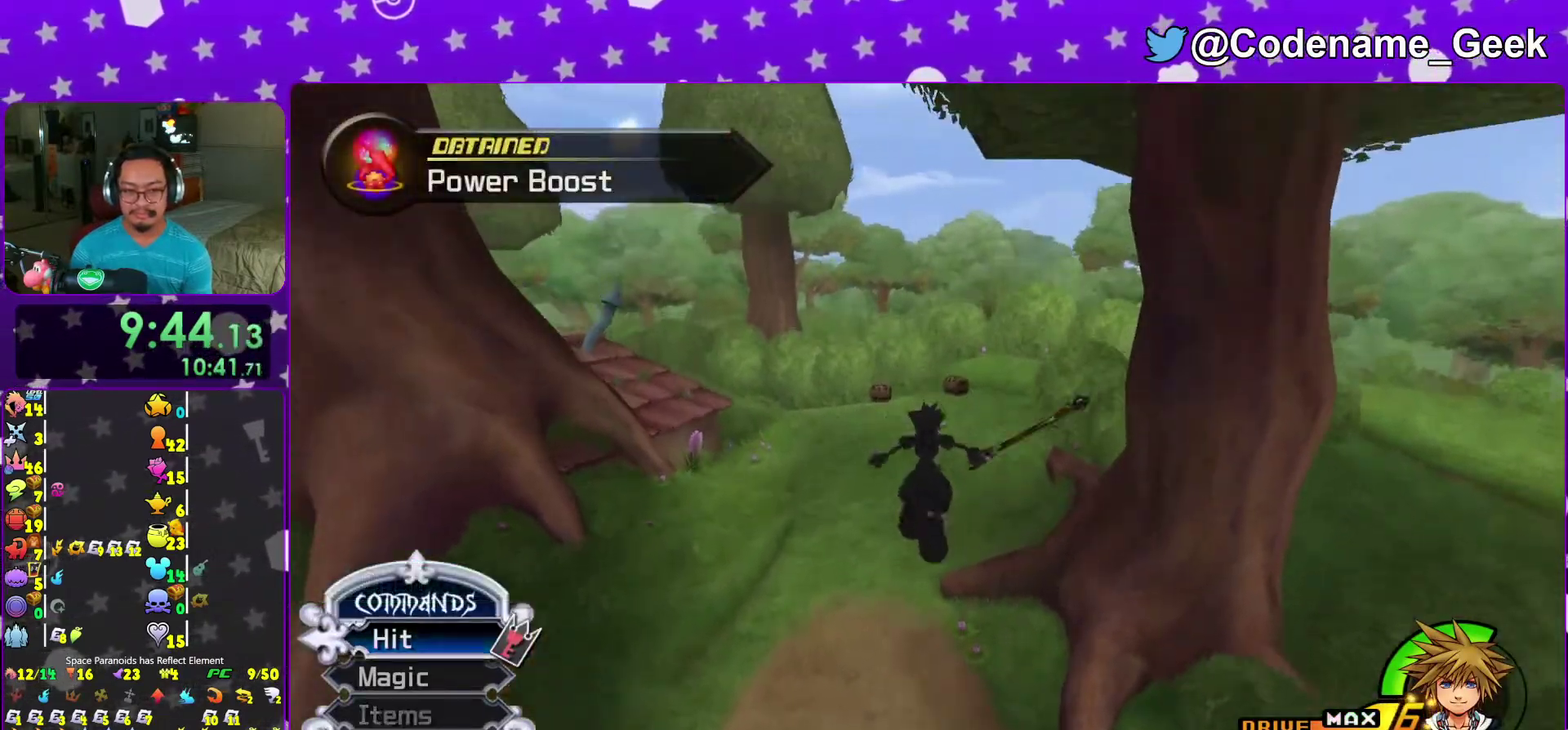
{"dt_ms": 300, "buttons": ["Y"], "left_stick": "up", "right_stick": "center"}
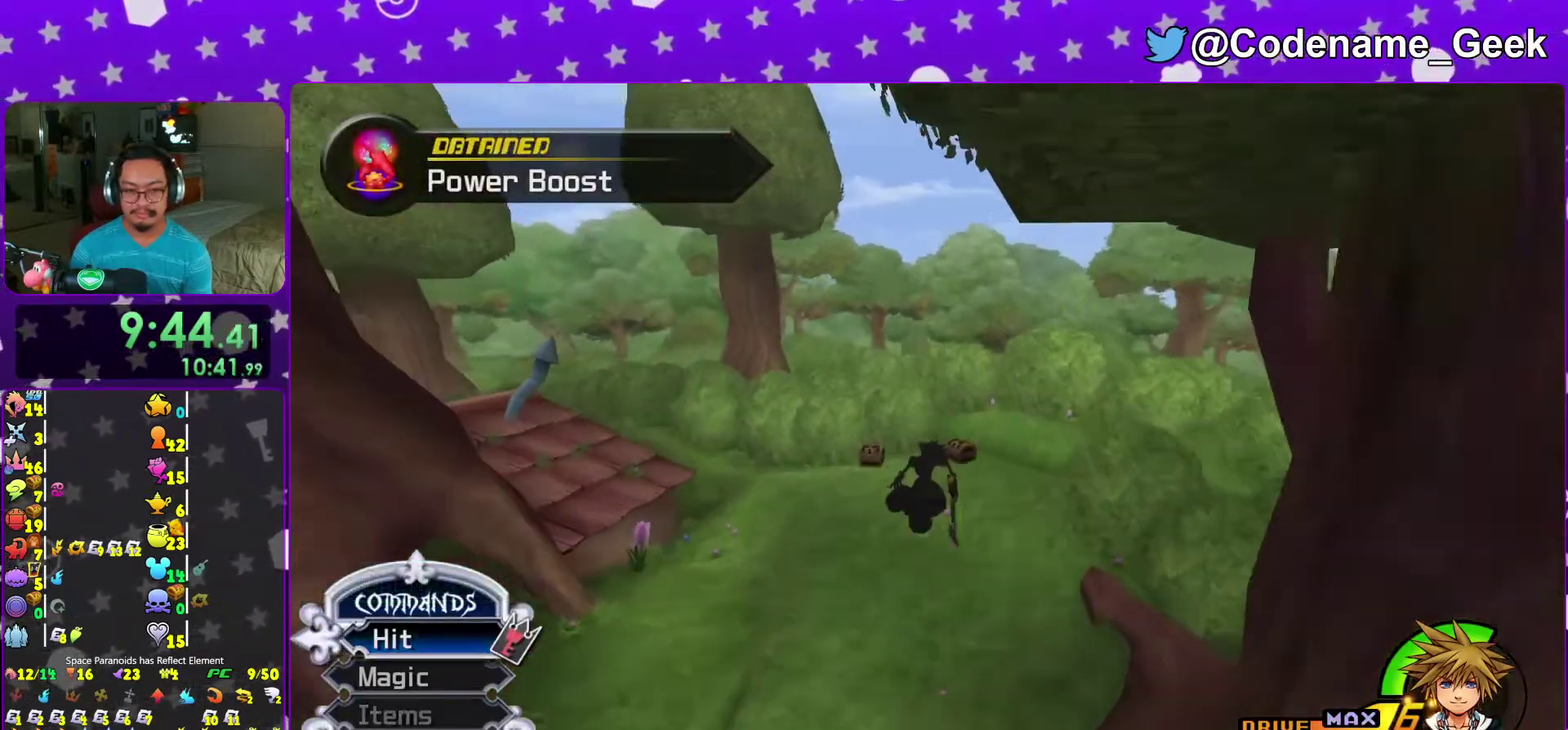
{"dt_ms": 700, "buttons": ["X"], "left_stick": "up-left", "right_stick": "left", "events": [[167, "Y", "up"], [550, "right_stick", "left"], [617, "left_stick", "up-left"], [650, "X", "down"]]}
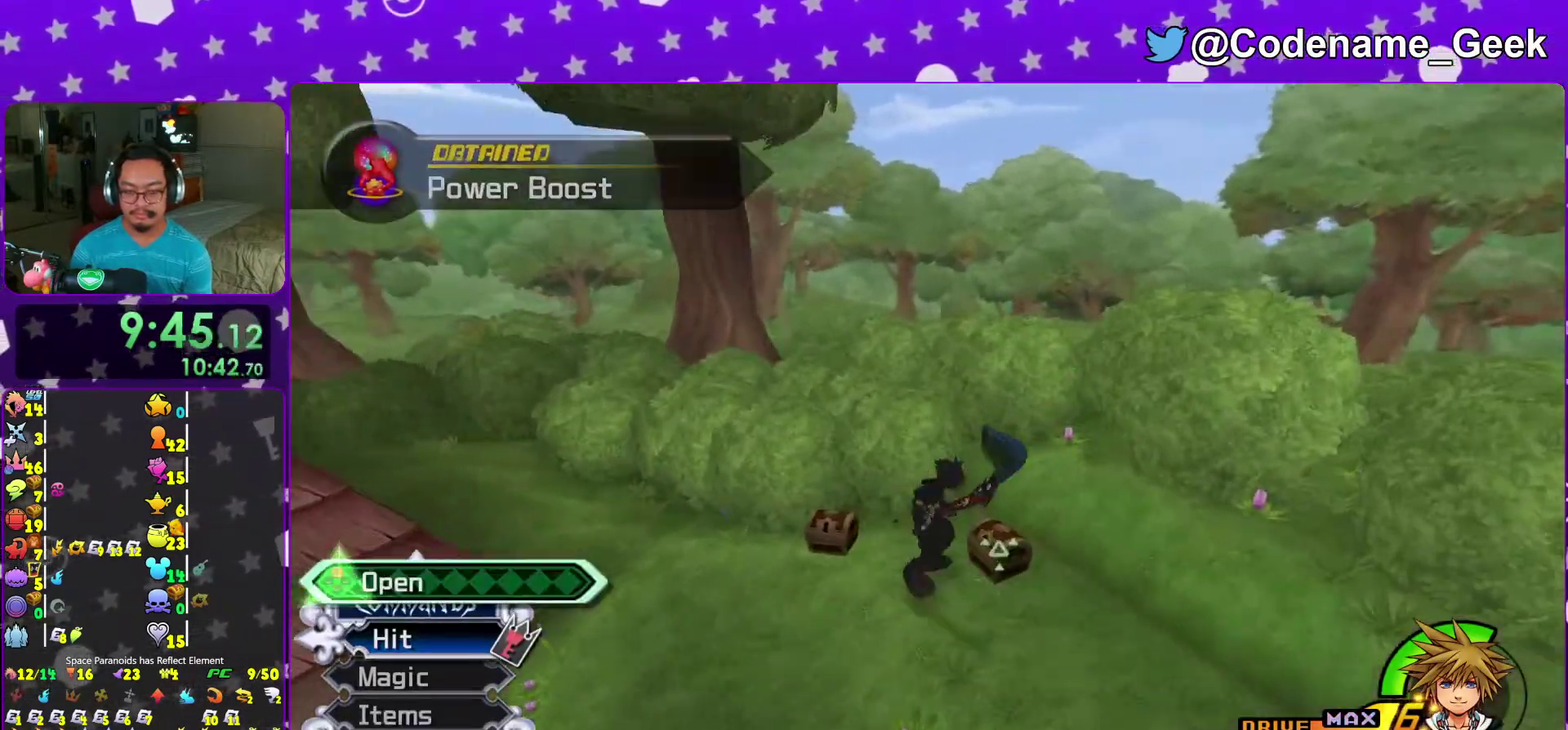
{"dt_ms": 300, "buttons": [], "left_stick": "up-left", "right_stick": "left", "events": [[50, "X", "up"], [133, "X", "down"], [267, "X", "up"]]}
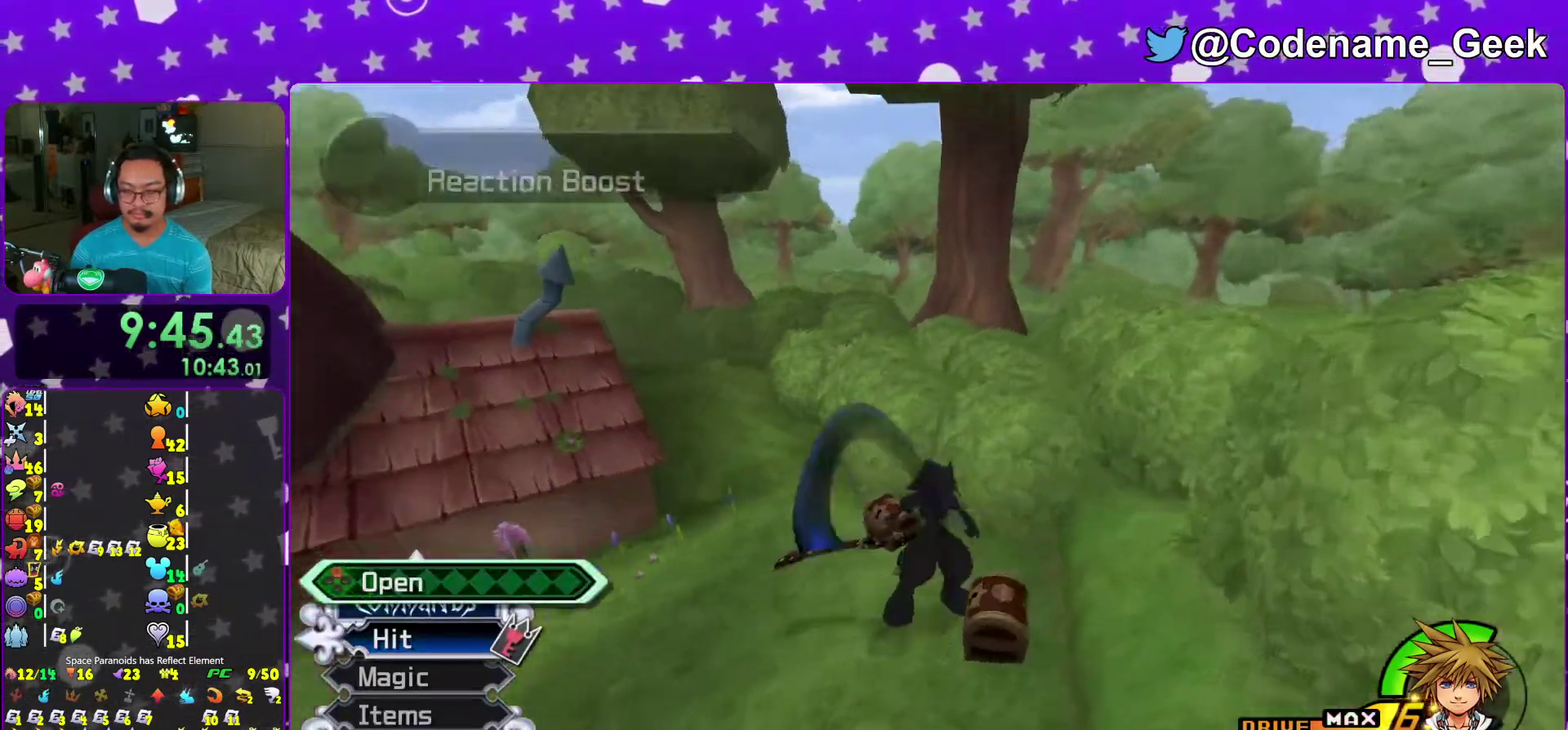
{"dt_ms": 700, "buttons": [], "left_stick": "up", "right_stick": "center", "events": [[50, "X", "down"], [83, "right_stick", "center"], [133, "X", "up"], [250, "left_stick", "up"], [367, "left_stick", "center"], [367, "right_stick", "down-right"], [467, "right_stick", "center"], [517, "left_stick", "up"]]}
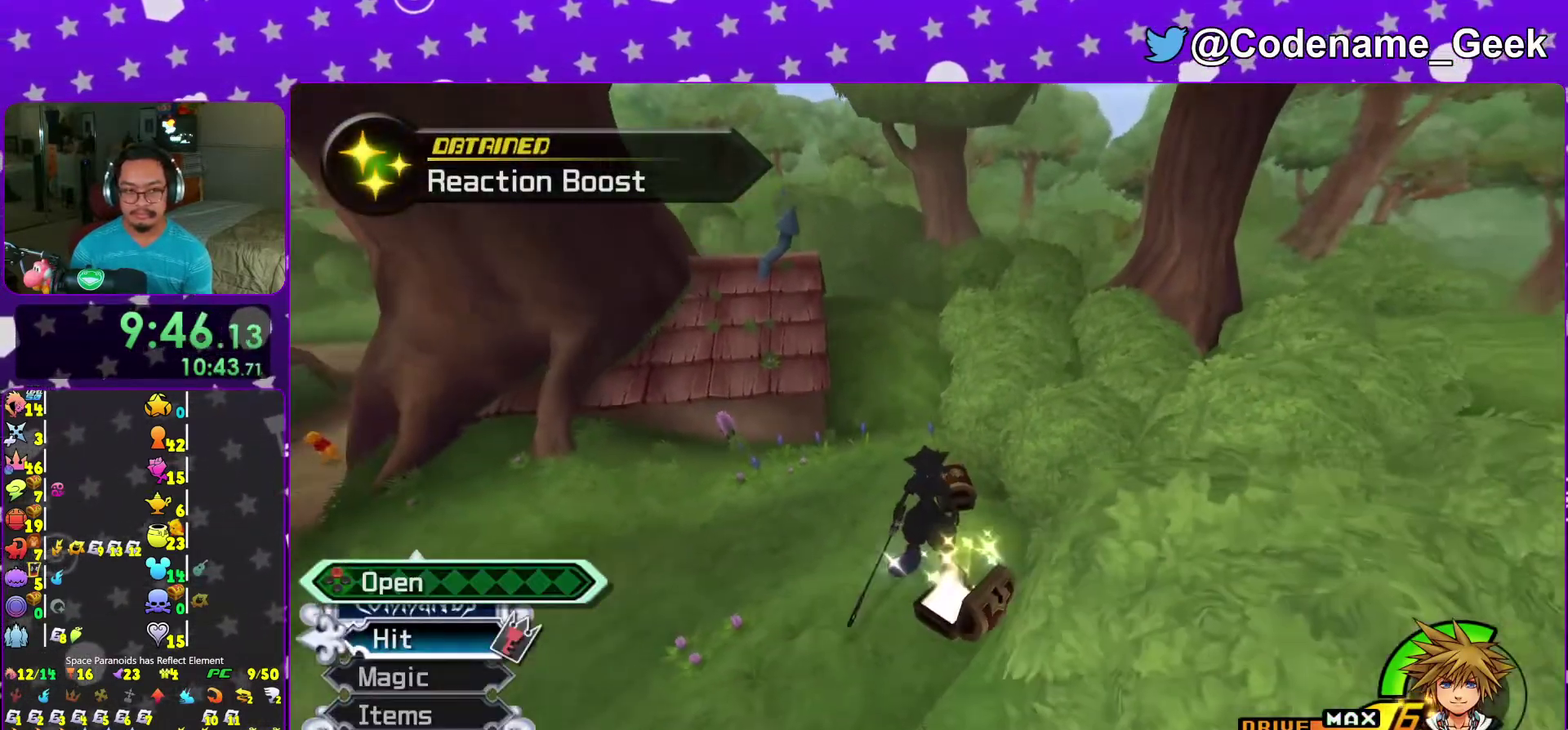
{"dt_ms": 300, "buttons": [], "left_stick": "up-left", "right_stick": "left", "events": [[83, "right_stick", "left"], [133, "X", "down"], [183, "left_stick", "up-left"], [250, "X", "up"]]}
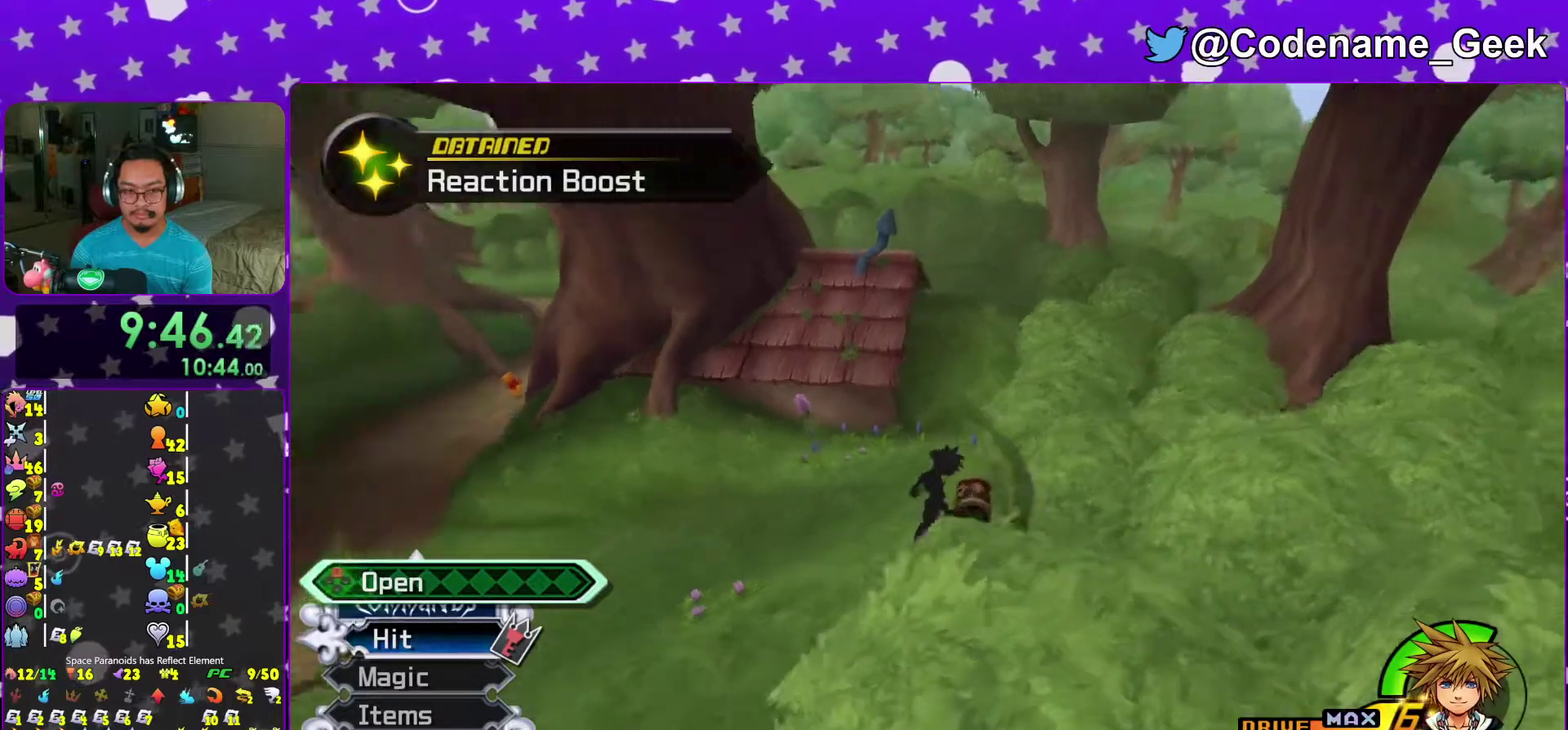
{"dt_ms": 600, "buttons": [], "left_stick": "center", "right_stick": "center"}
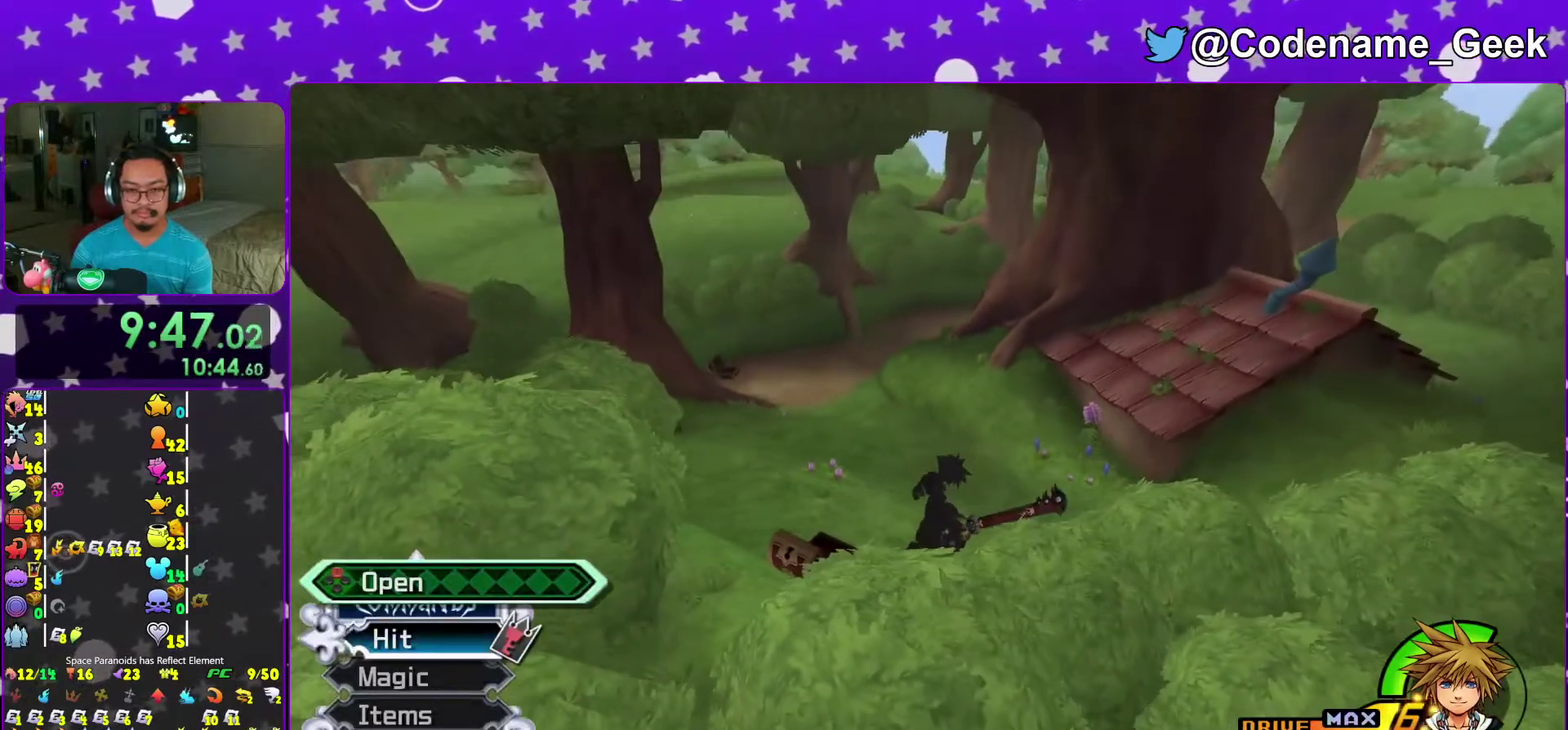
{"dt_ms": 400, "buttons": ["B"], "left_stick": "up-right", "right_stick": "center"}